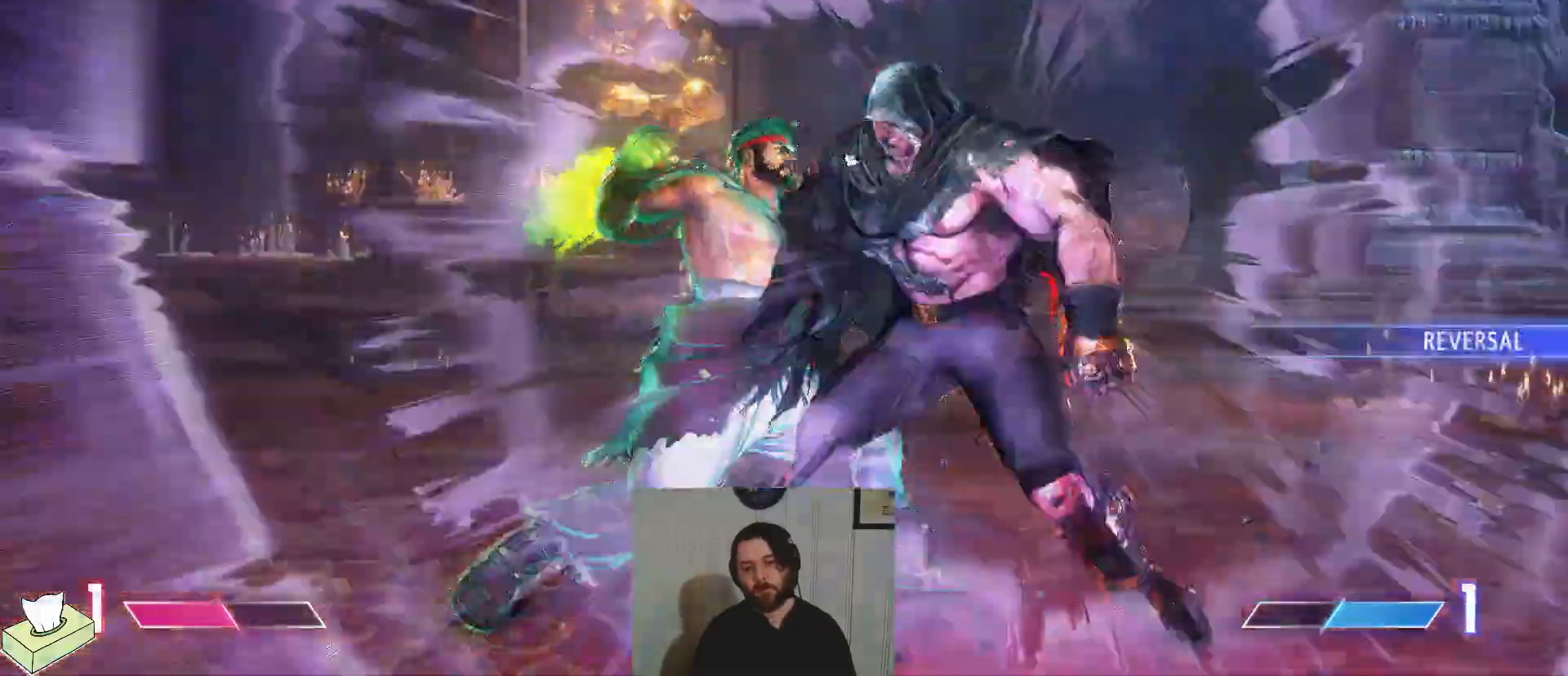
Gameplay with a controller (PlayStation layout); each line is a JSON object with the inputs held at the frame after it. "events" lists button and stick changes between this image and that frame as [ms after this image, input, new state], when the widget could be followed in between. Not read: L3 R3 START.
{"buttons": ["DPAD_DOWN", "DPAD_RIGHT"]}
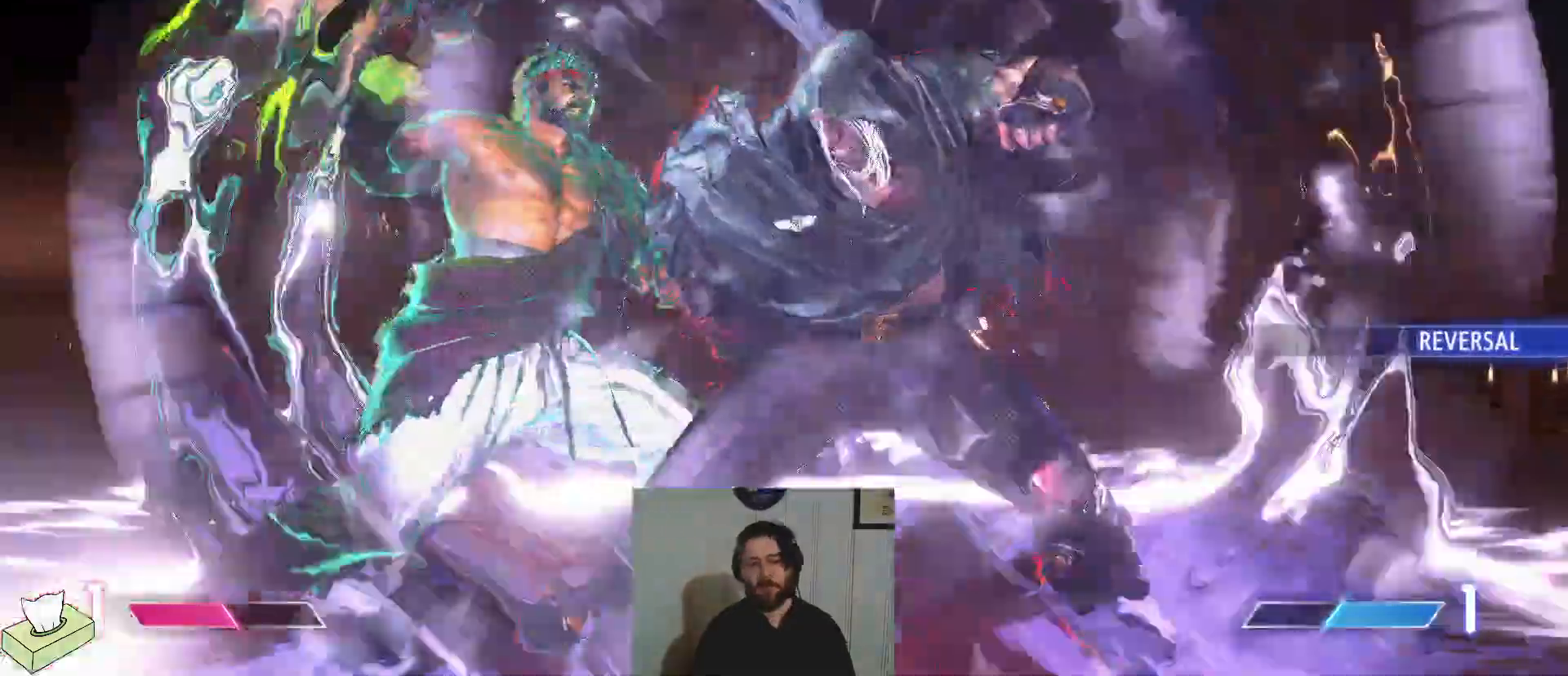
{"buttons": ["DPAD_DOWN", "DPAD_RIGHT"], "events": []}
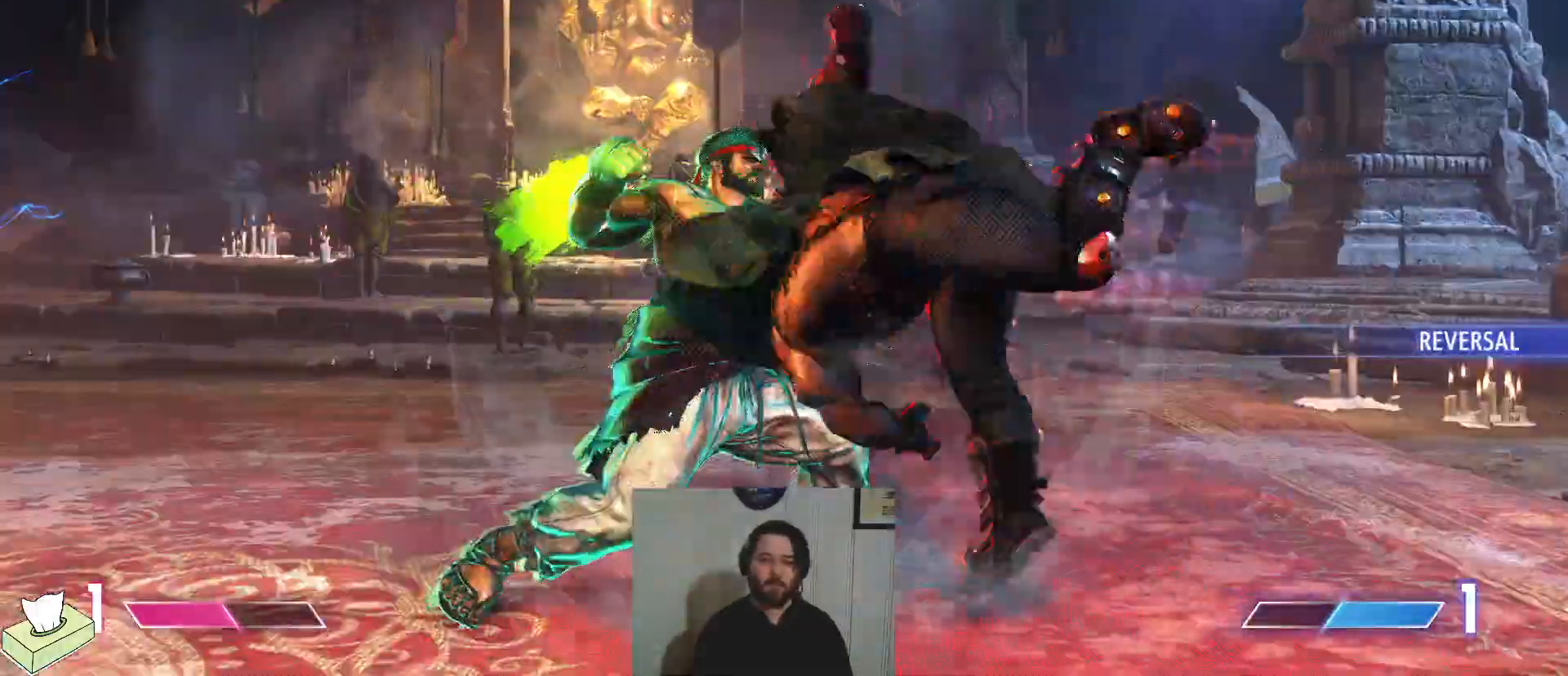
{"buttons": ["DPAD_DOWN", "DPAD_RIGHT"], "events": []}
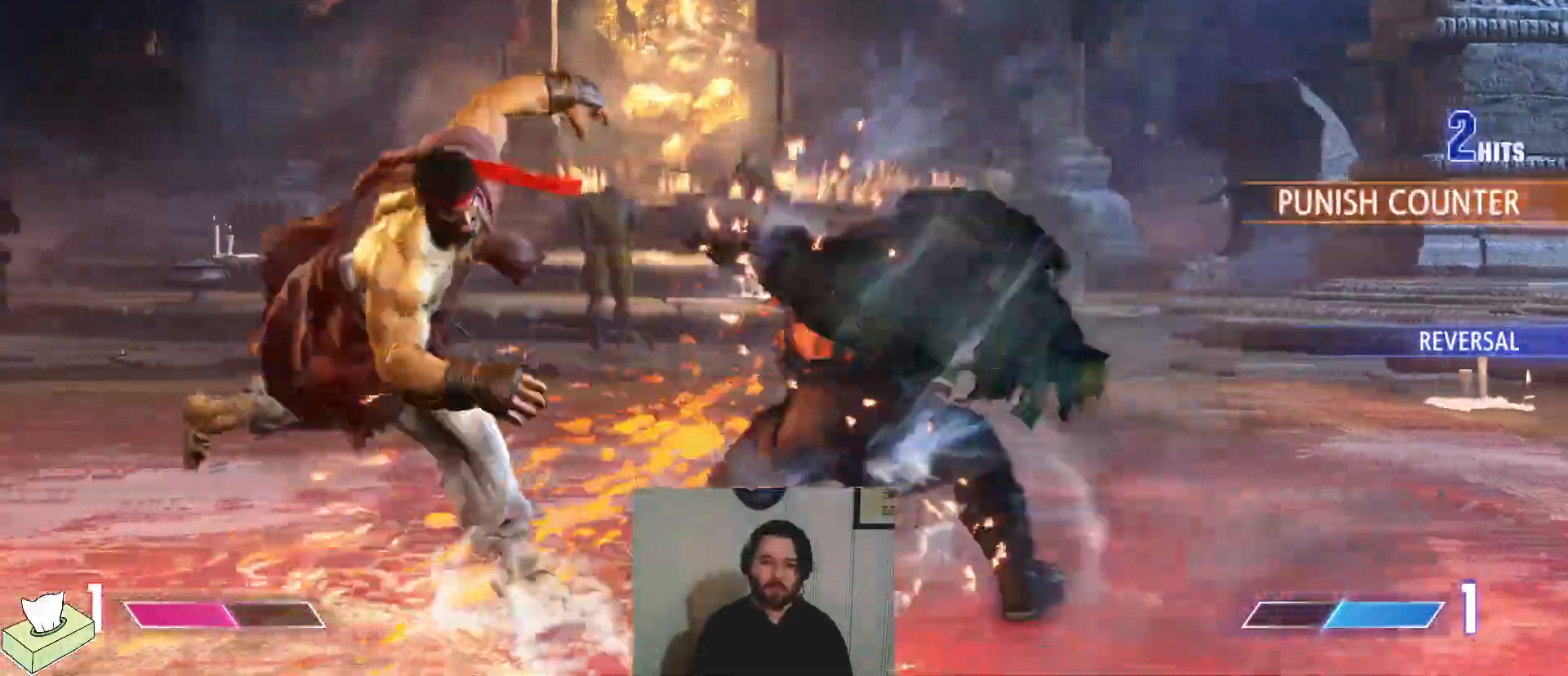
{"buttons": ["R2", "DPAD_DOWN", "DPAD_RIGHT"], "events": [[267, "DPAD_LEFT", "down"], [317, "DPAD_LEFT", "up"], [451, "R2", "down"]]}
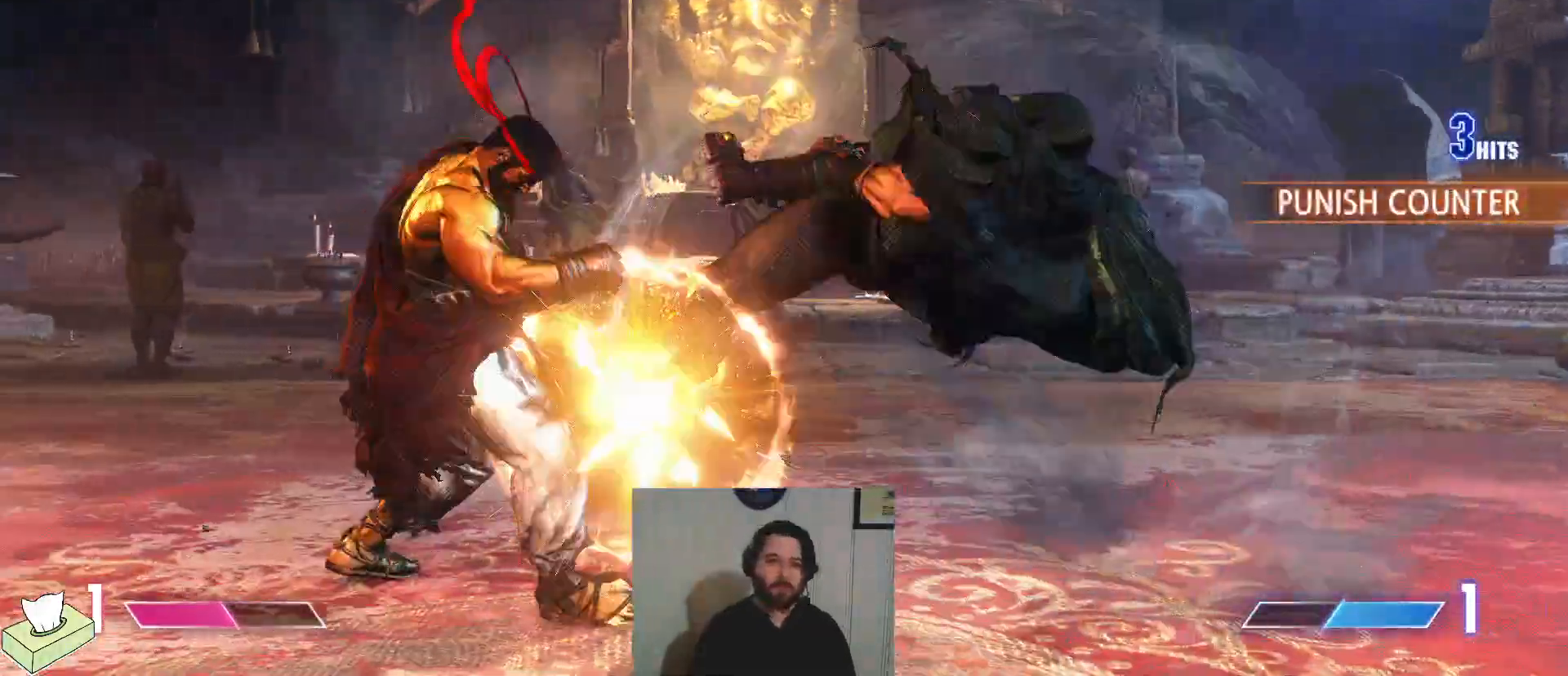
{"buttons": ["DPAD_DOWN", "DPAD_RIGHT"], "events": [[33, "R2", "up"]]}
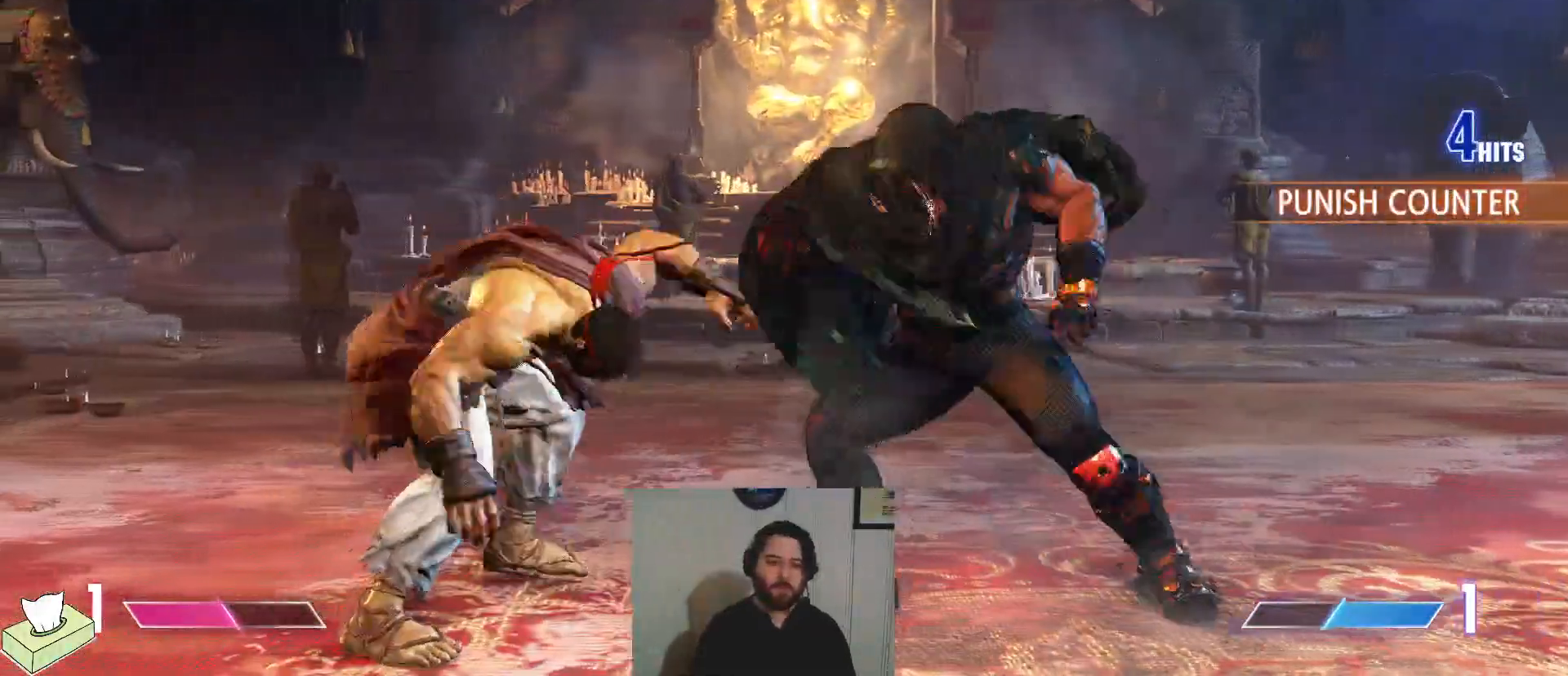
{"buttons": ["DPAD_DOWN", "DPAD_RIGHT"], "events": []}
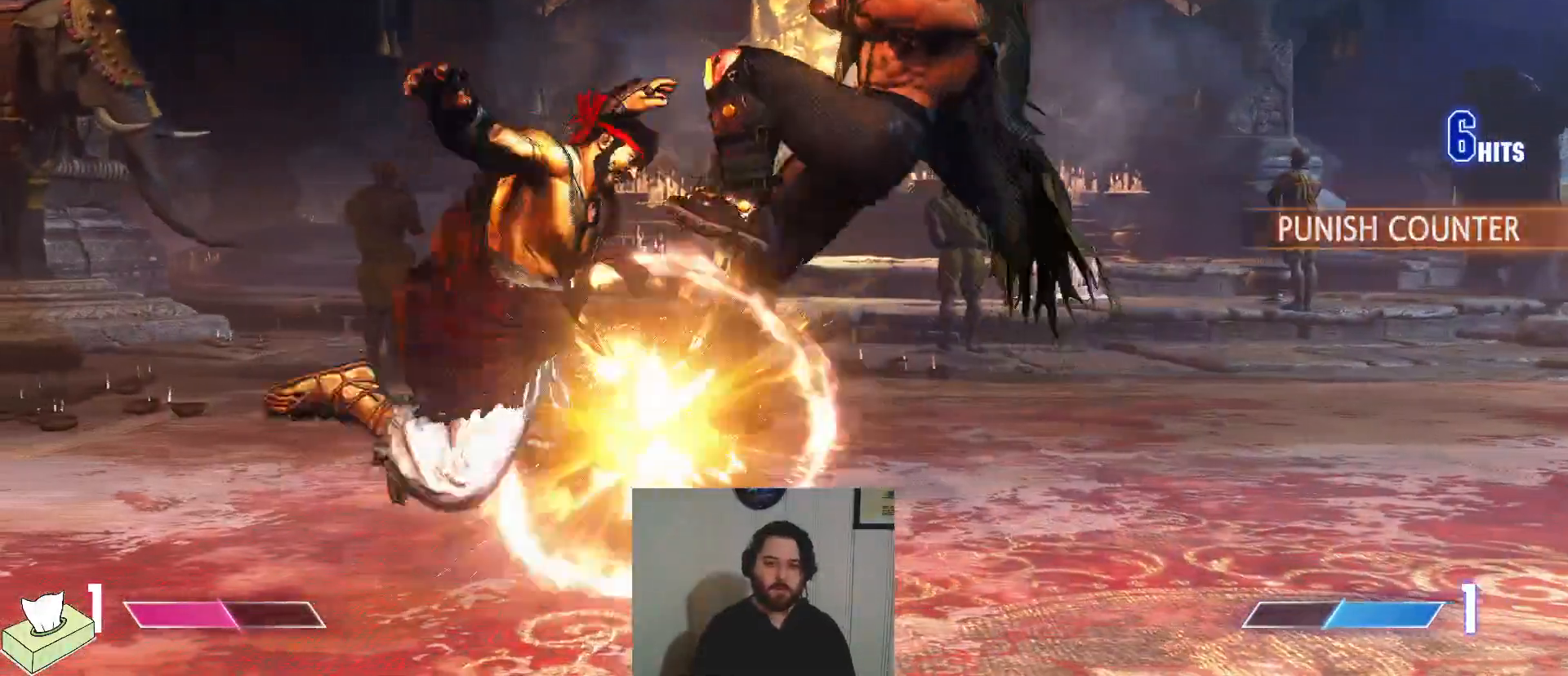
{"buttons": ["DPAD_DOWN", "DPAD_RIGHT"], "events": []}
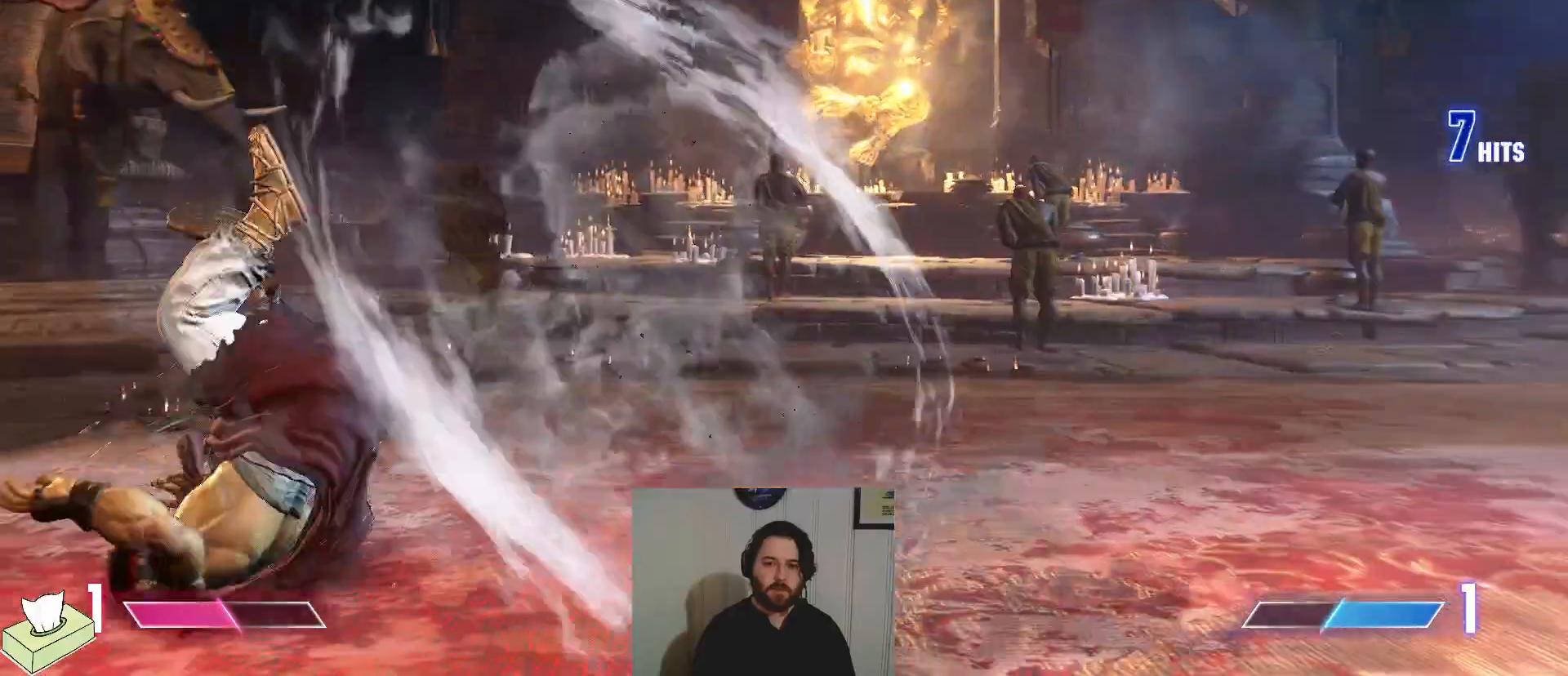
{"buttons": ["DPAD_DOWN", "DPAD_RIGHT"], "events": []}
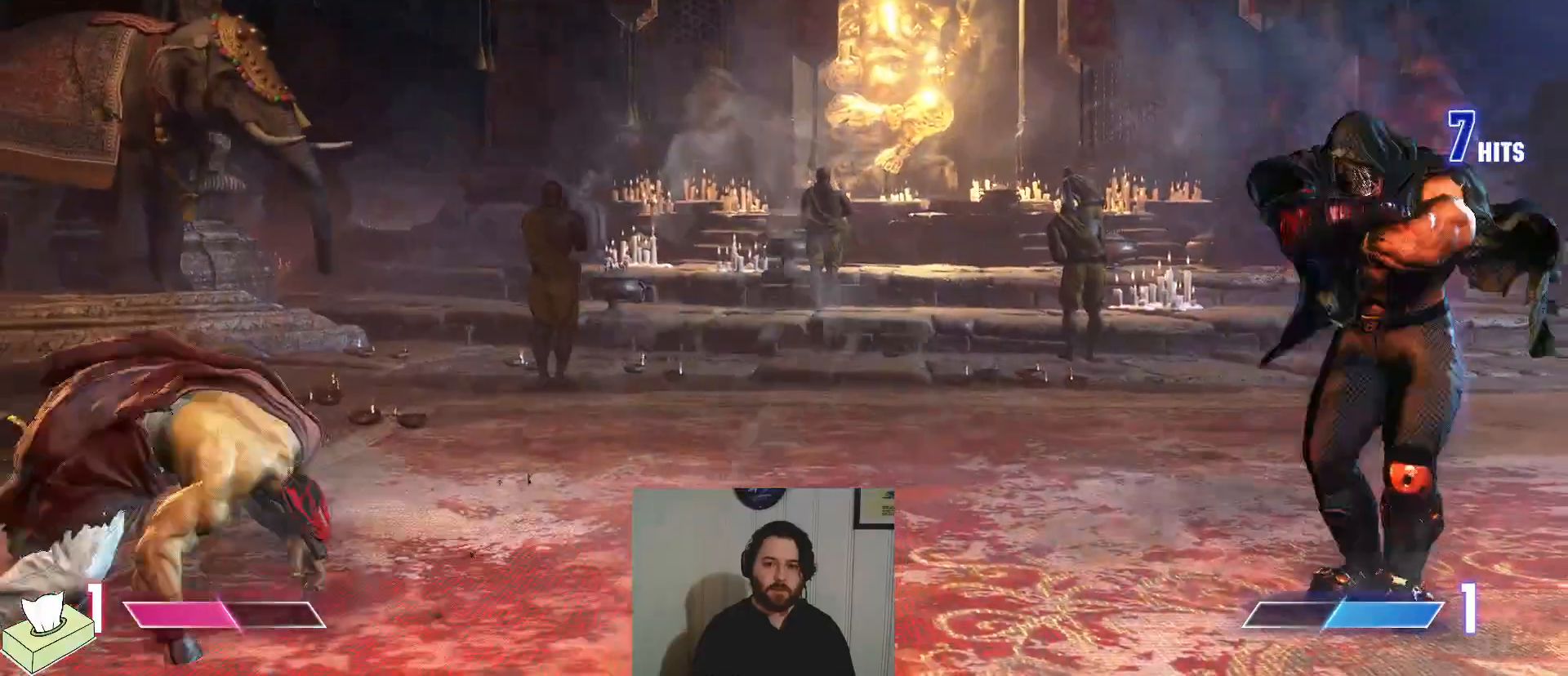
{"buttons": ["DPAD_DOWN", "DPAD_RIGHT"], "events": []}